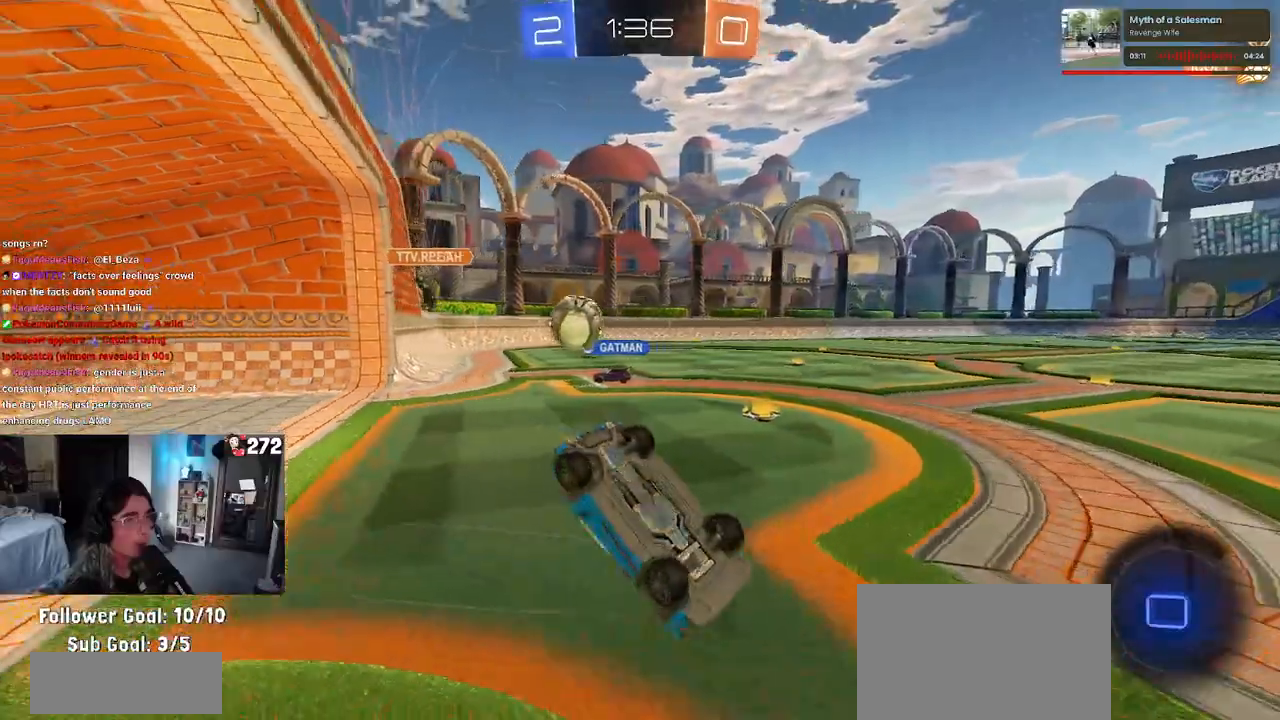
Gameplay with a controller (PlayStation layout); each line is a JSON object with the inputs held at the frame after it. "events" lists button and stick changes between this image and that frame as [ms after this image, input, new state], when the widget could be followed in between.
{"buttons": ["R2"], "left_stick": "center", "right_stick": "center", "events": [[383, "SQUARE", "up"], [450, "left_stick", "center"]]}
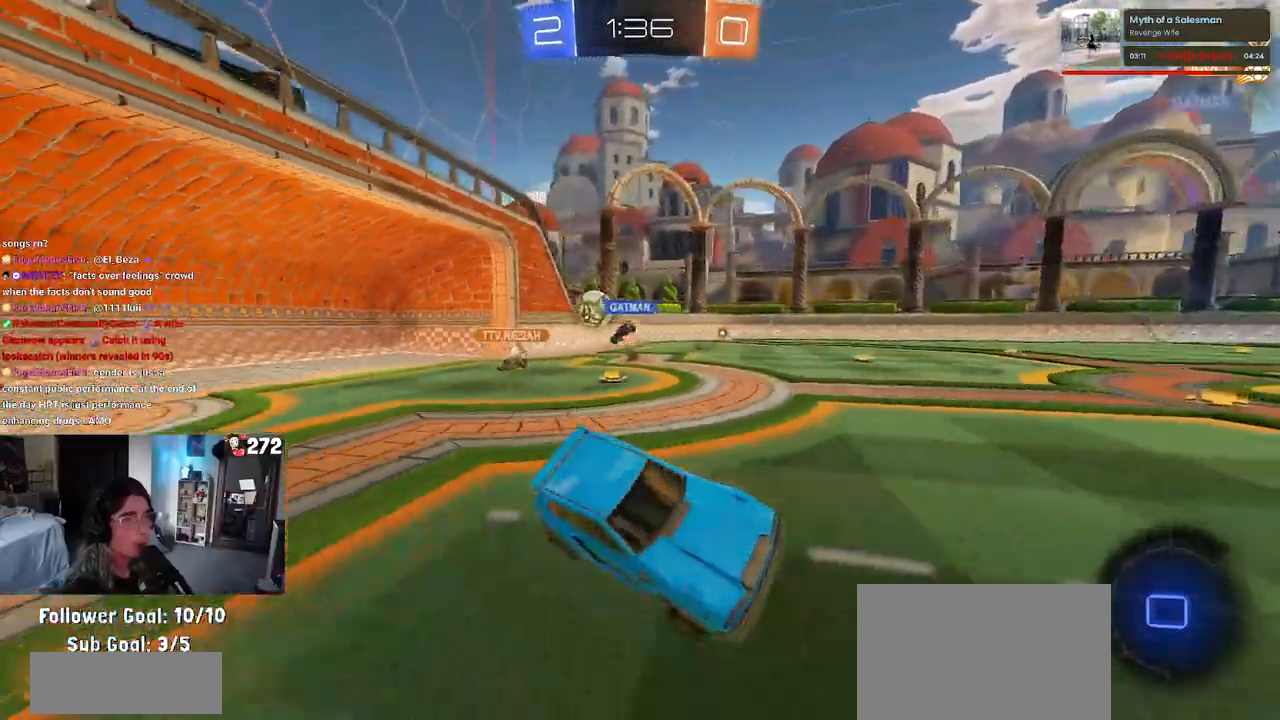
{"buttons": ["R2"], "left_stick": "left", "right_stick": "center", "events": [[367, "left_stick", "left"]]}
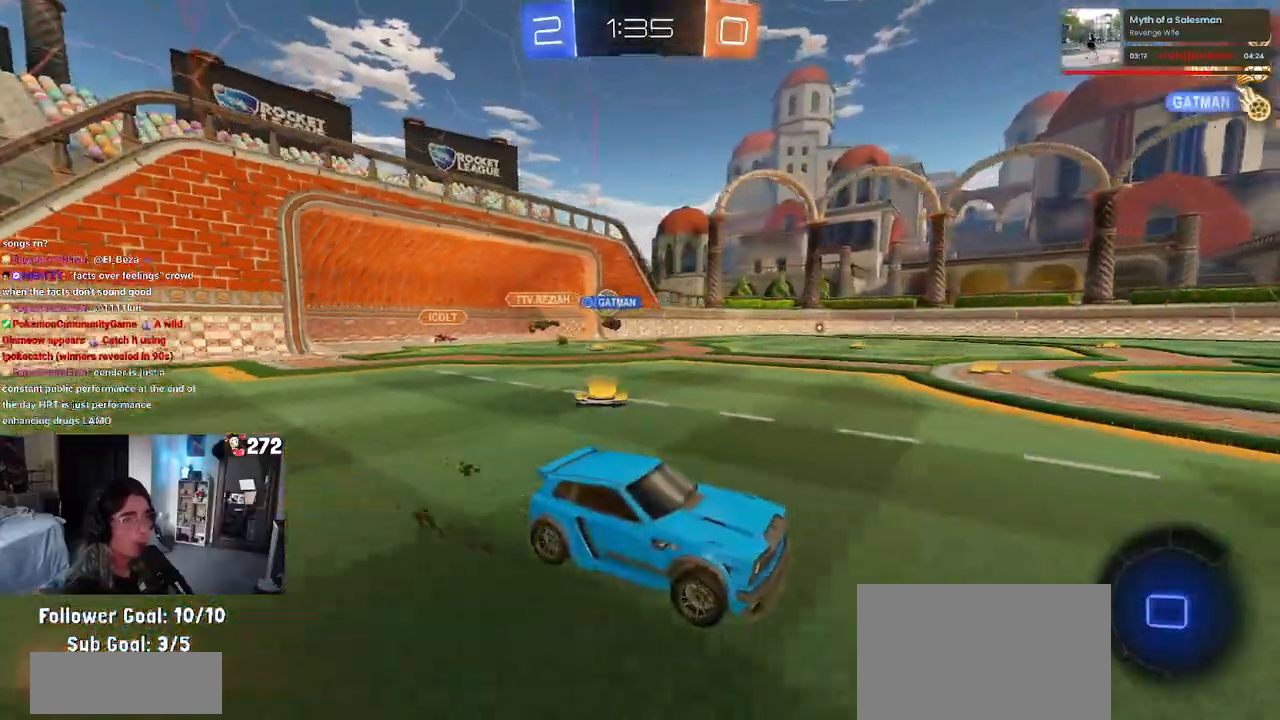
{"buttons": ["R2"], "left_stick": "center", "right_stick": "center", "events": [[367, "left_stick", "center"]]}
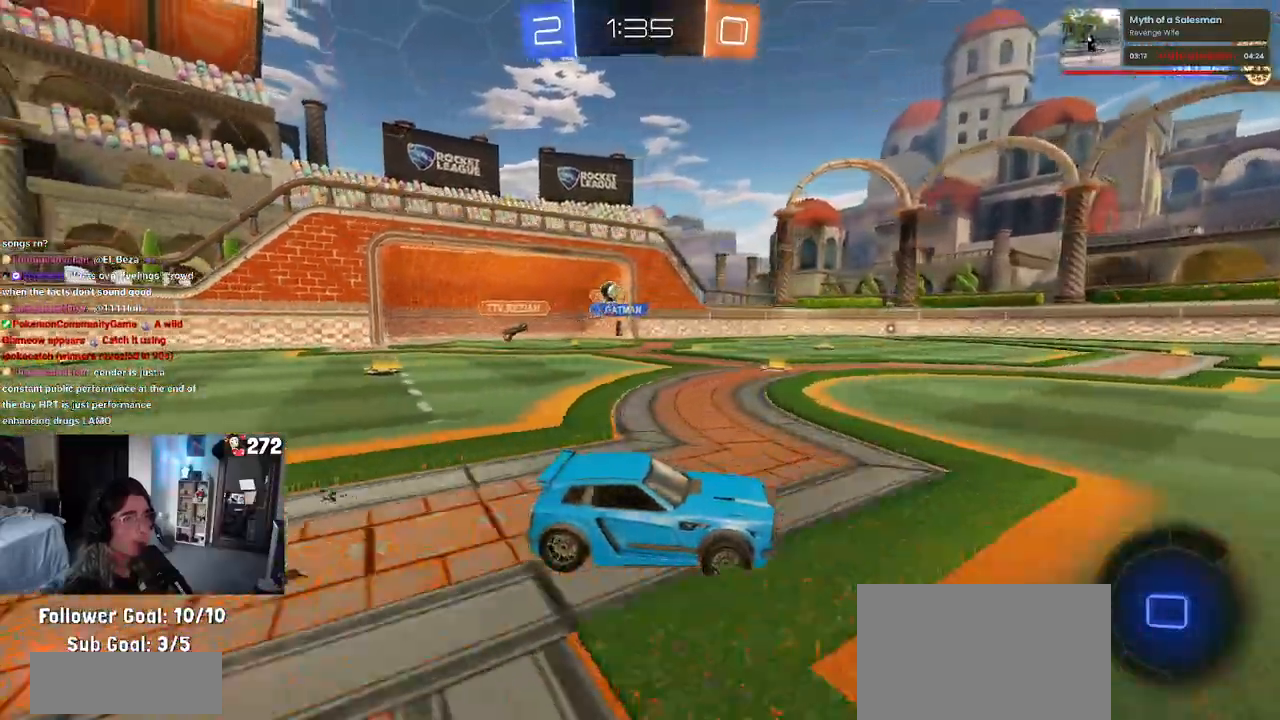
{"buttons": ["R2"], "left_stick": "left", "right_stick": "center", "events": [[267, "TRIANGLE", "down"], [333, "TRIANGLE", "up"], [417, "left_stick", "left"]]}
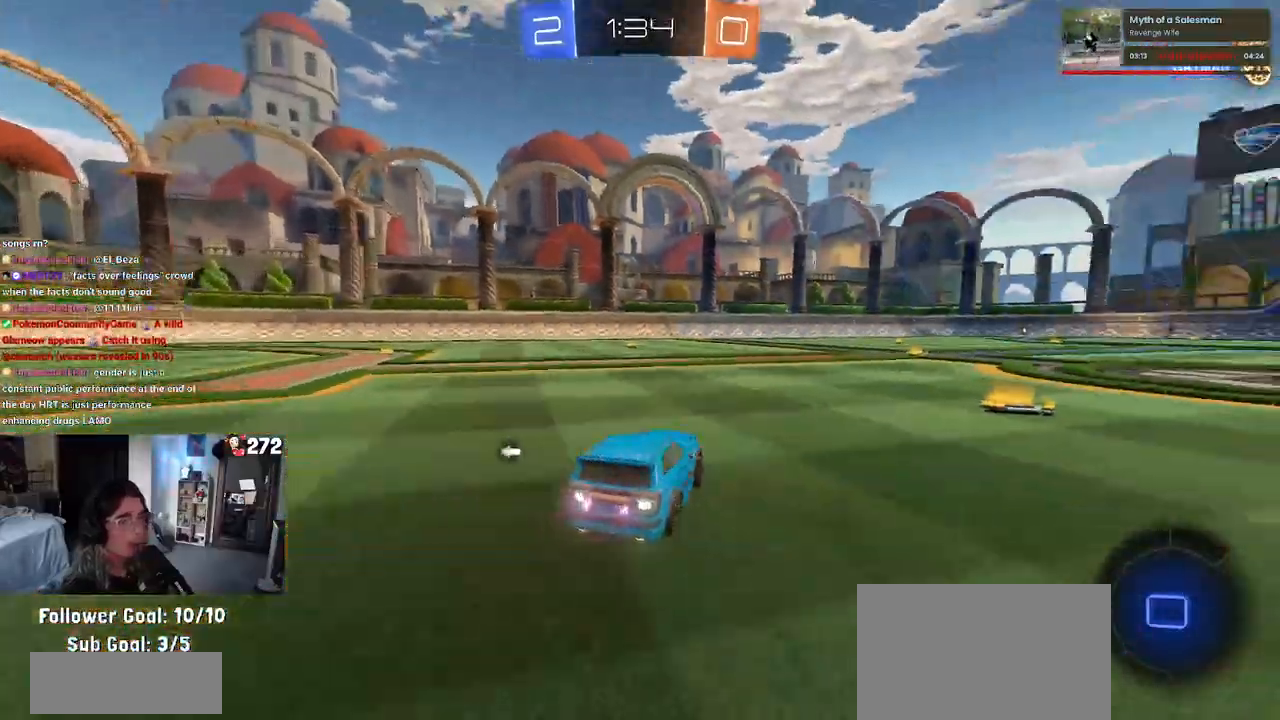
{"buttons": ["R2"], "left_stick": "left", "right_stick": "center", "events": [[50, "left_stick", "center"], [150, "TRIANGLE", "down"], [267, "left_stick", "right"], [300, "TRIANGLE", "up"], [317, "left_stick", "center"], [383, "left_stick", "left"]]}
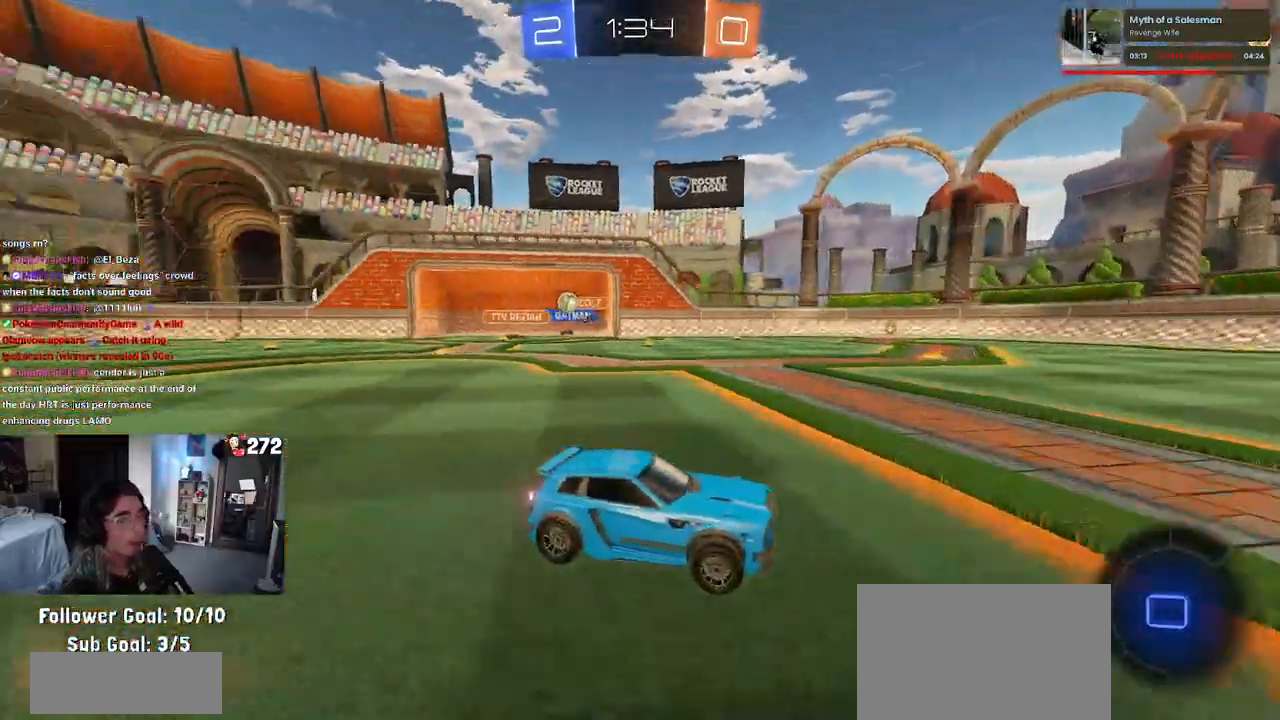
{"buttons": ["R2"], "left_stick": "left", "right_stick": "center", "events": [[100, "left_stick", "center"], [500, "left_stick", "left"]]}
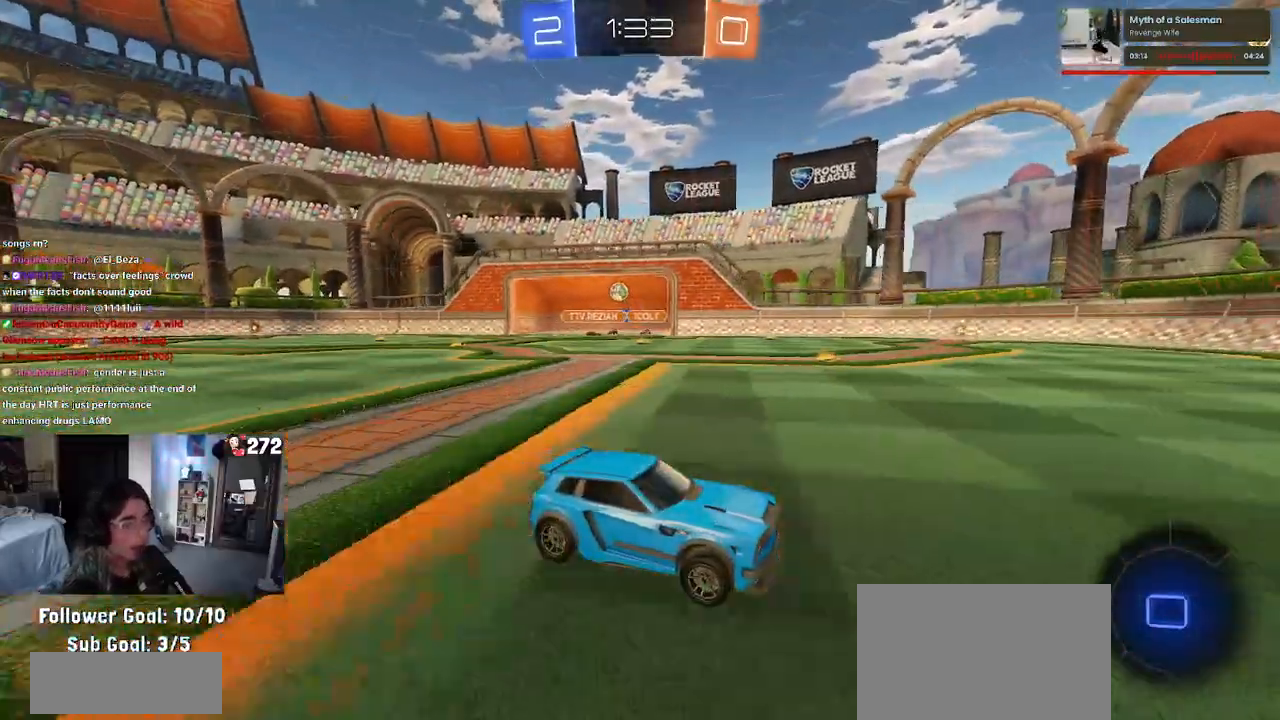
{"buttons": ["R2"], "left_stick": "left", "right_stick": "center", "events": []}
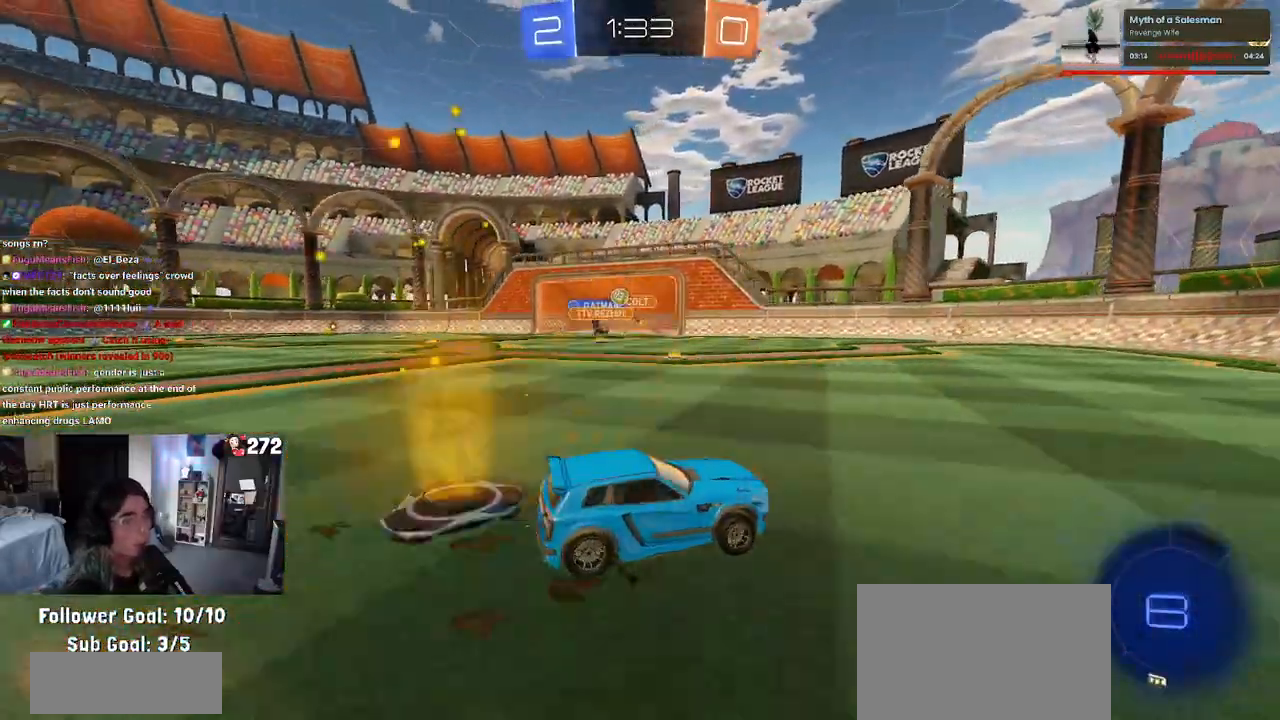
{"buttons": ["R2"], "left_stick": "left", "right_stick": "center", "events": [[150, "SQUARE", "down"], [267, "SQUARE", "up"]]}
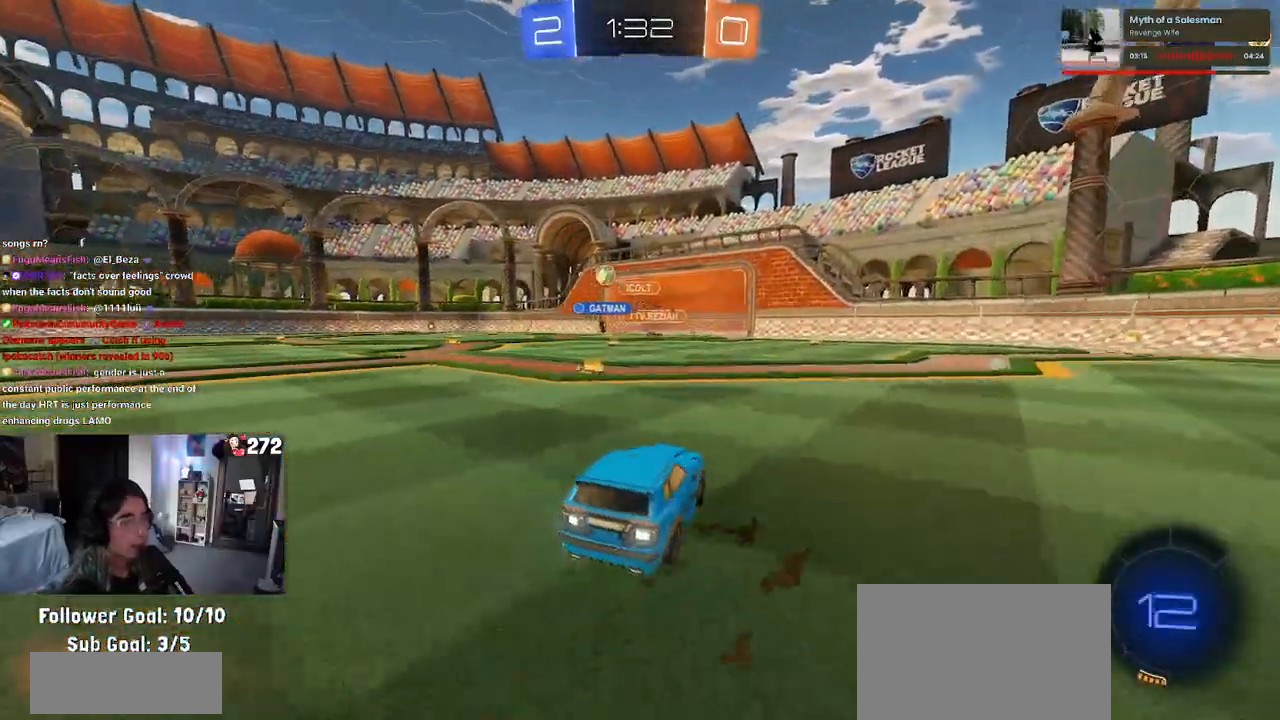
{"buttons": ["R2"], "left_stick": "left", "right_stick": "center", "events": [[183, "left_stick", "center"], [233, "left_stick", "left"]]}
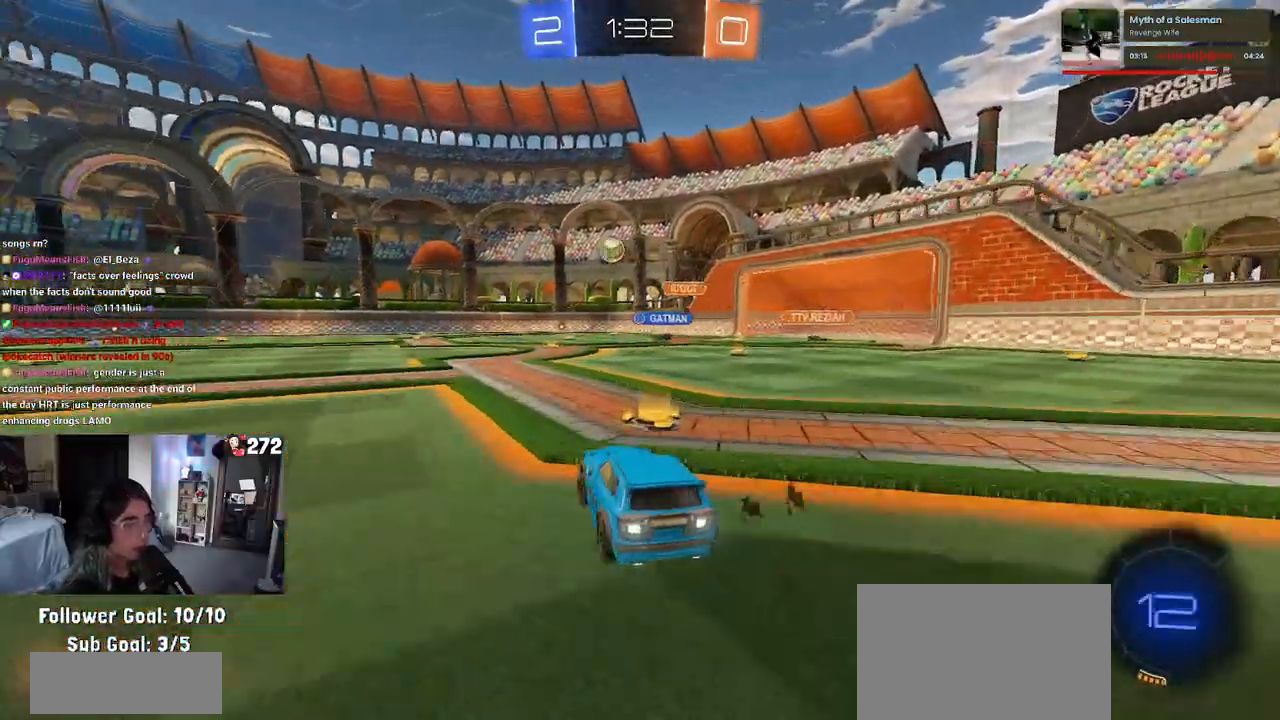
{"buttons": ["R1", "R2"], "left_stick": "center", "right_stick": "center", "events": [[267, "R1", "down"], [483, "left_stick", "center"]]}
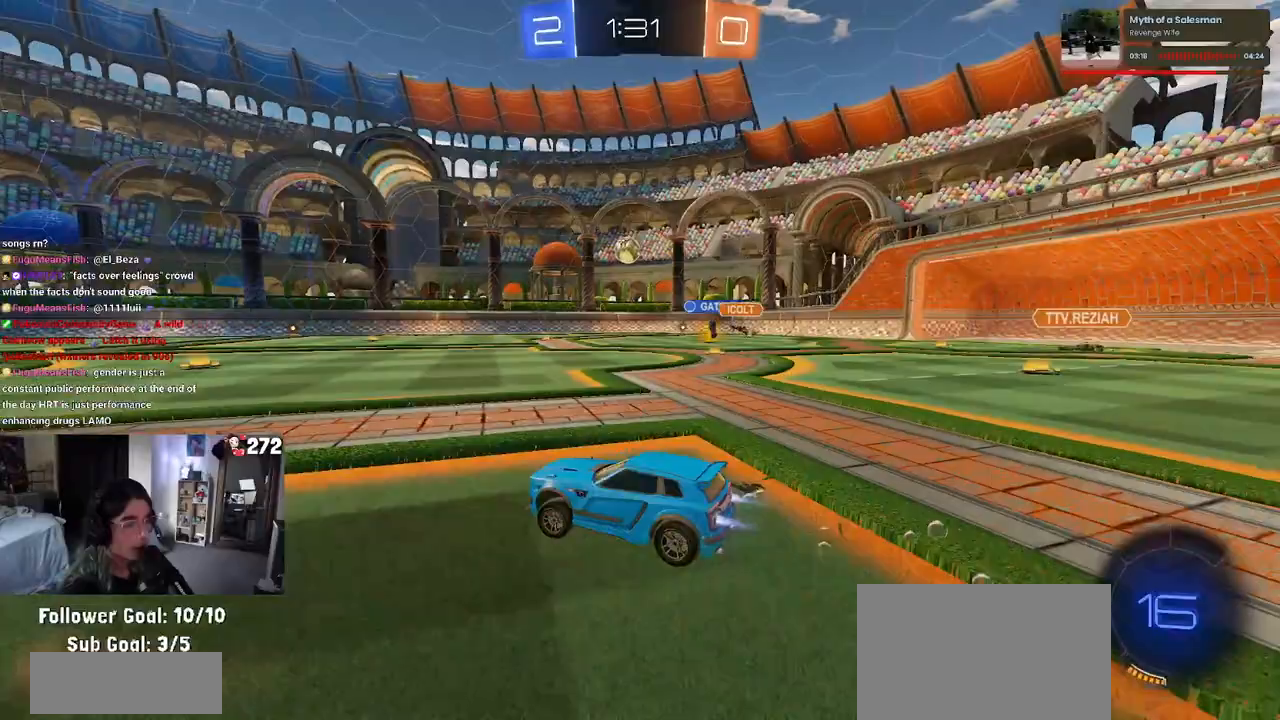
{"buttons": ["SQUARE", "R2"], "left_stick": "down-left", "right_stick": "center", "events": [[33, "left_stick", "right"], [50, "CROSS", "down"], [100, "left_stick", "up"], [150, "CROSS", "up"], [150, "left_stick", "up-left"], [217, "CROSS", "down"], [283, "SQUARE", "down"], [317, "CROSS", "up"], [317, "left_stick", "down-left"], [483, "R1", "up"]]}
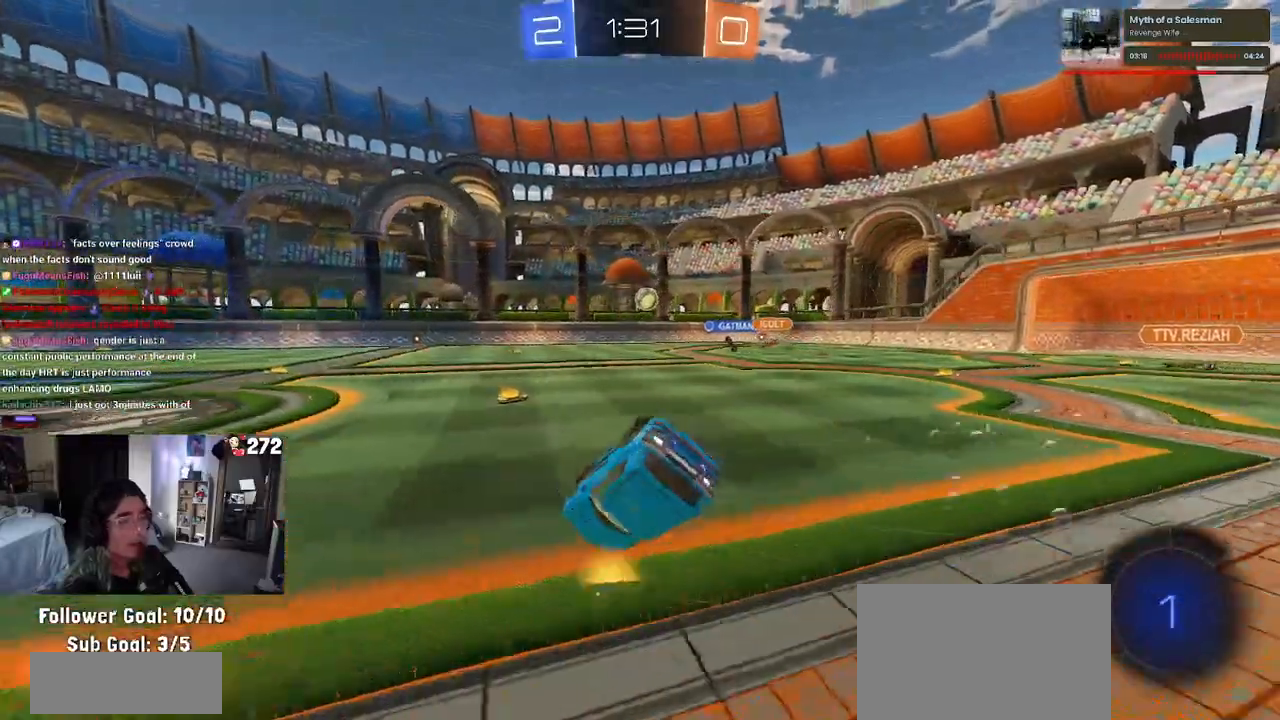
{"buttons": ["R2"], "left_stick": "down-left", "right_stick": "center", "events": [[500, "SQUARE", "up"]]}
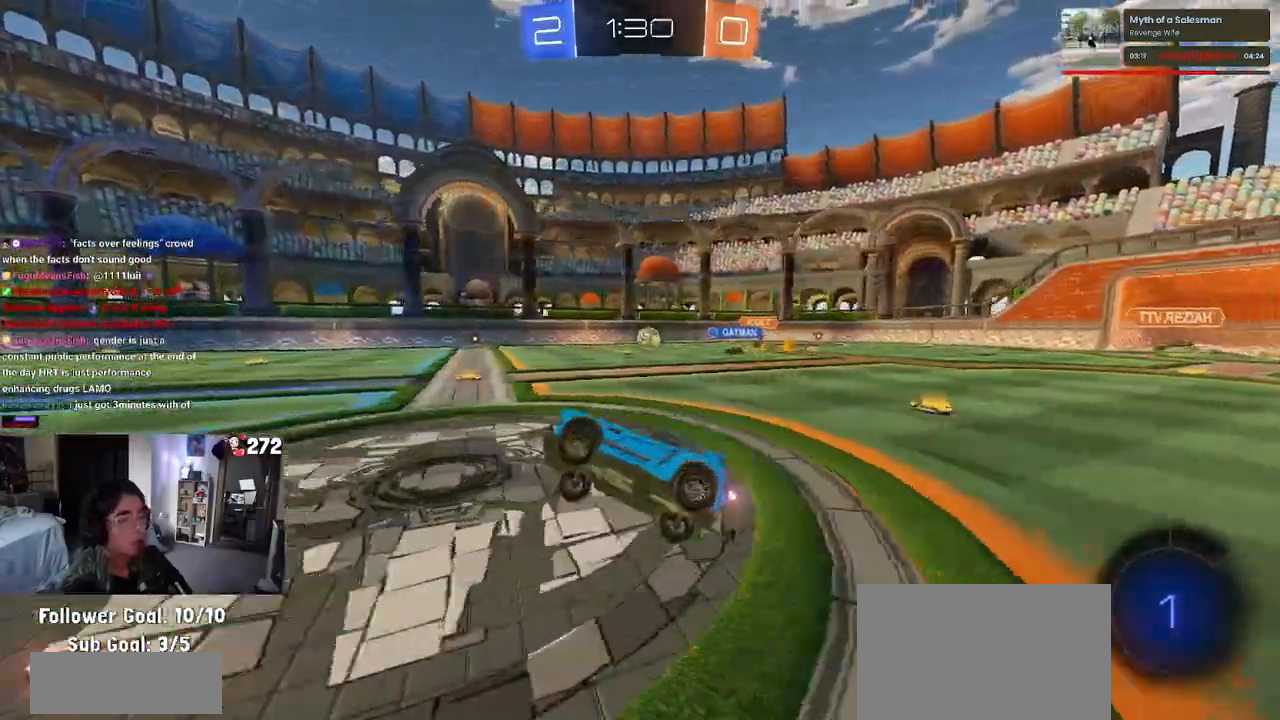
{"buttons": ["R2"], "left_stick": "center", "right_stick": "center", "events": [[33, "left_stick", "center"], [133, "left_stick", "right"], [350, "left_stick", "center"]]}
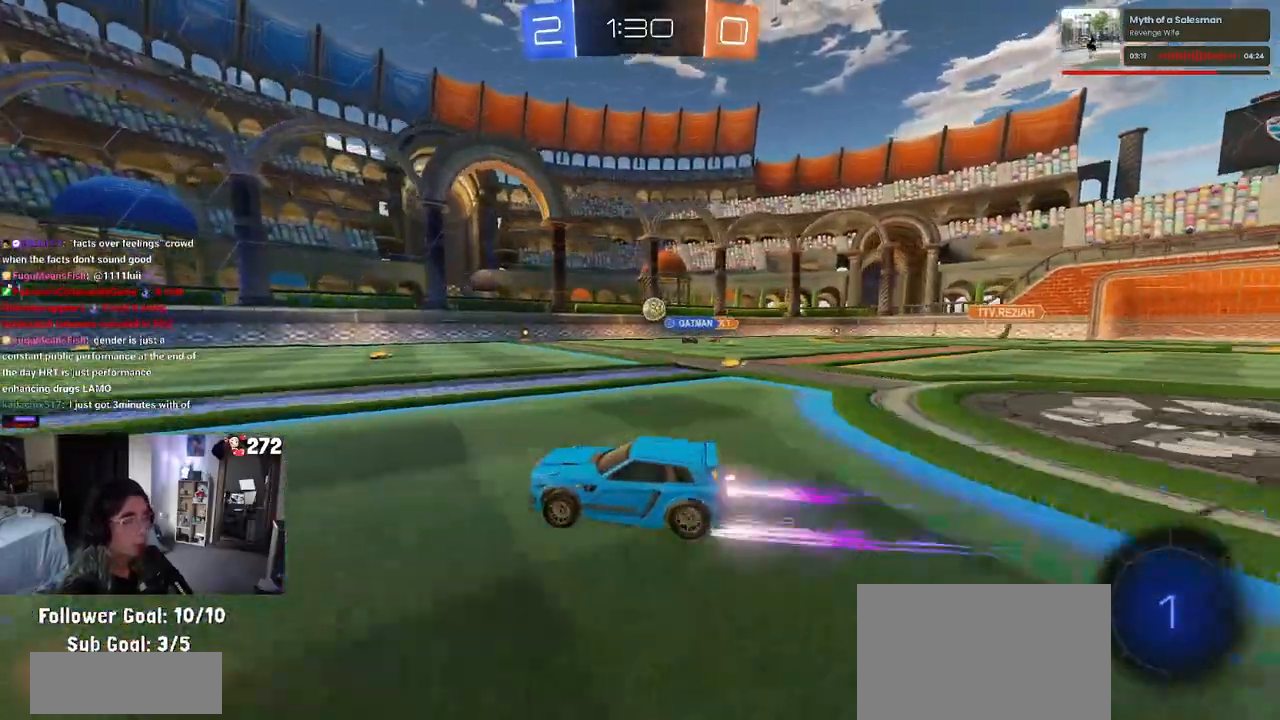
{"buttons": ["R2"], "left_stick": "center", "right_stick": "center", "events": []}
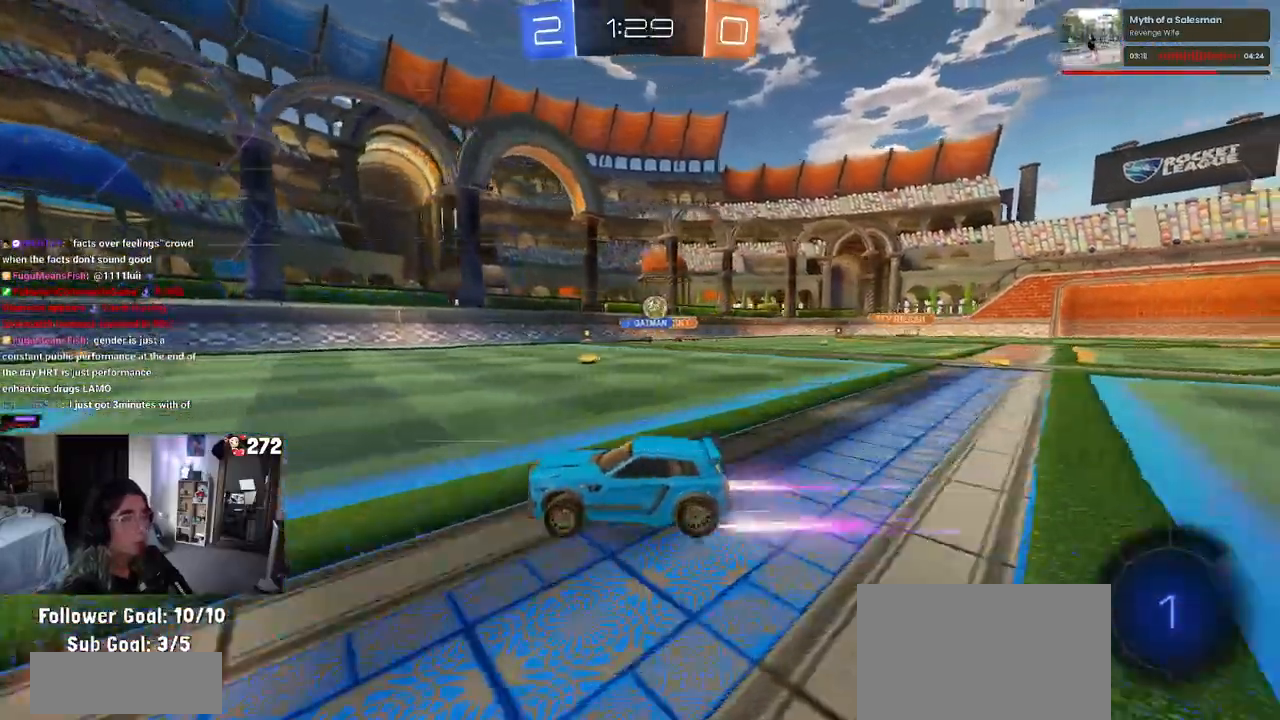
{"buttons": ["R2"], "left_stick": "center", "right_stick": "center", "events": []}
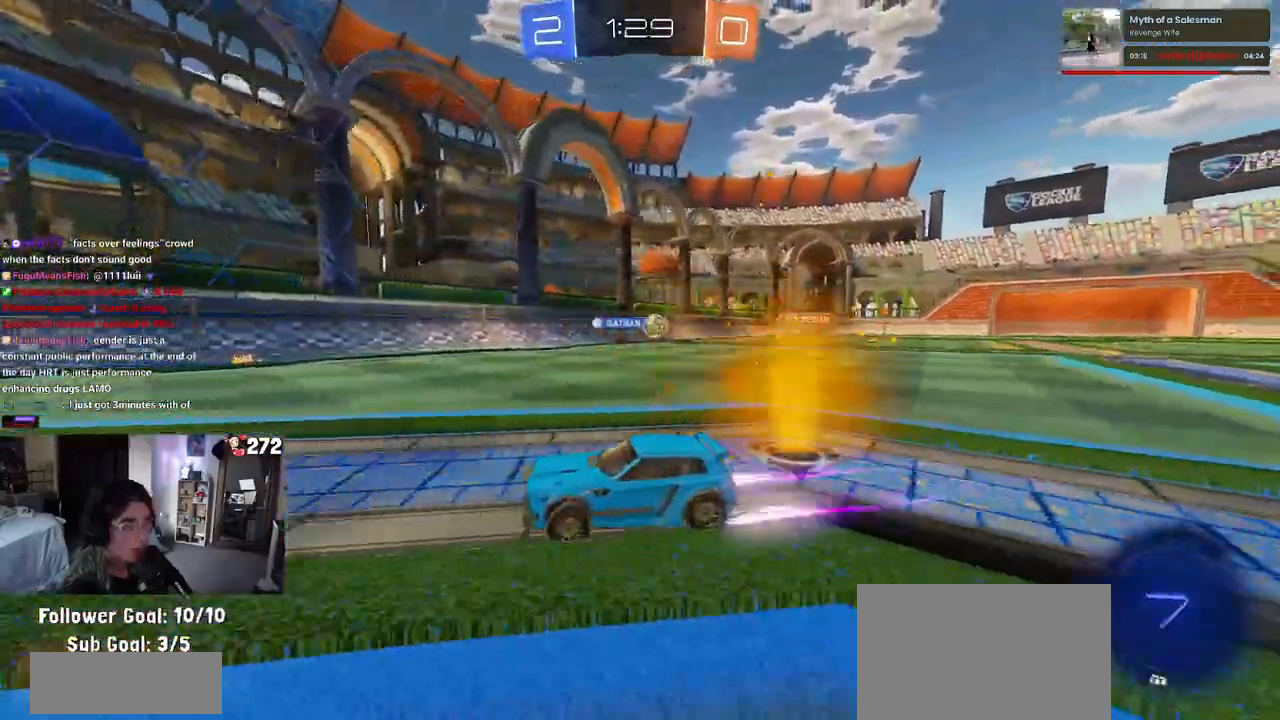
{"buttons": ["R2"], "left_stick": "center", "right_stick": "center", "events": []}
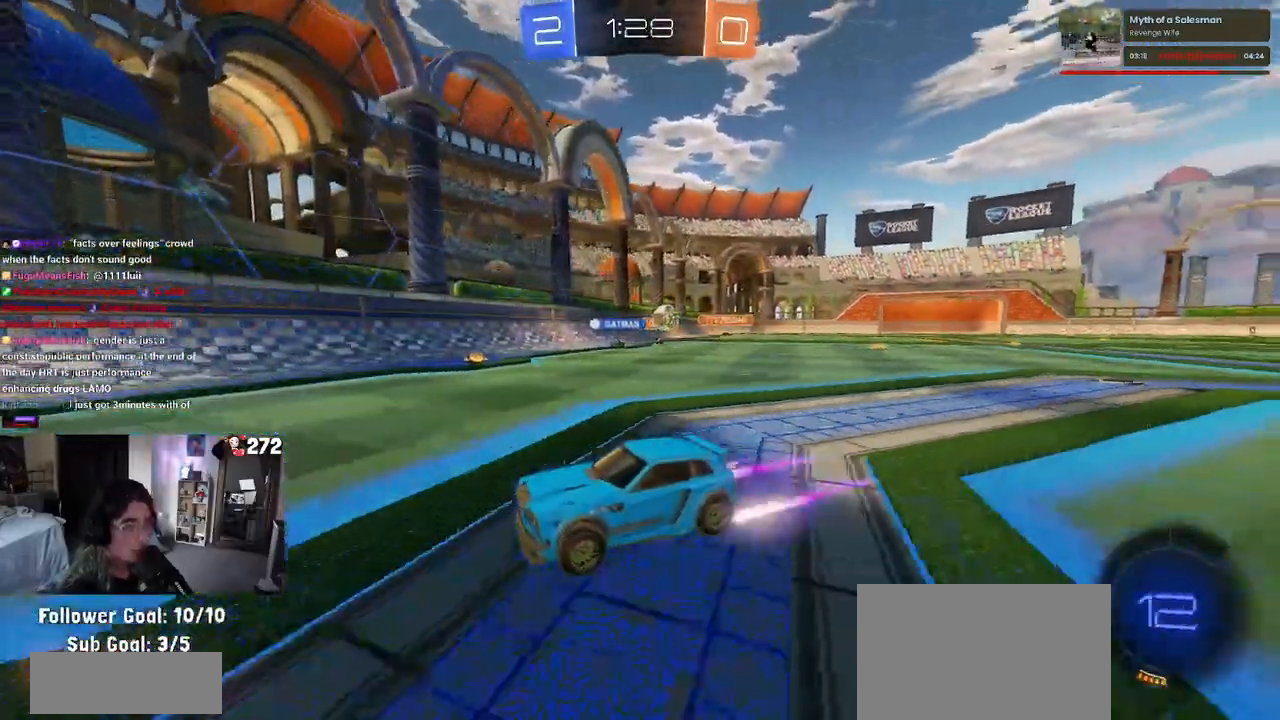
{"buttons": ["R2"], "left_stick": "center", "right_stick": "center", "events": [[50, "left_stick", "left"], [83, "SQUARE", "down"], [217, "SQUARE", "up"], [483, "left_stick", "center"]]}
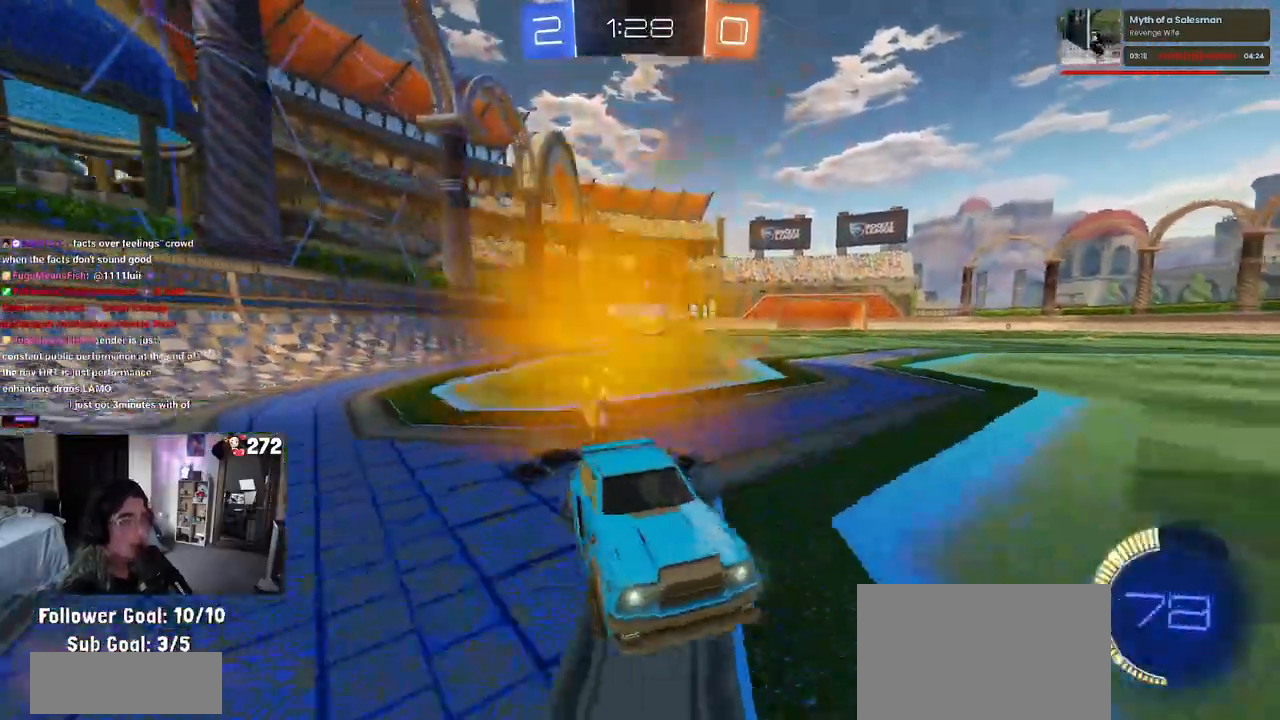
{"buttons": ["R2"], "left_stick": "left", "right_stick": "center", "events": [[17, "R2", "up"], [33, "L2", "down"], [133, "R2", "down"], [133, "left_stick", "left"], [217, "L2", "up"]]}
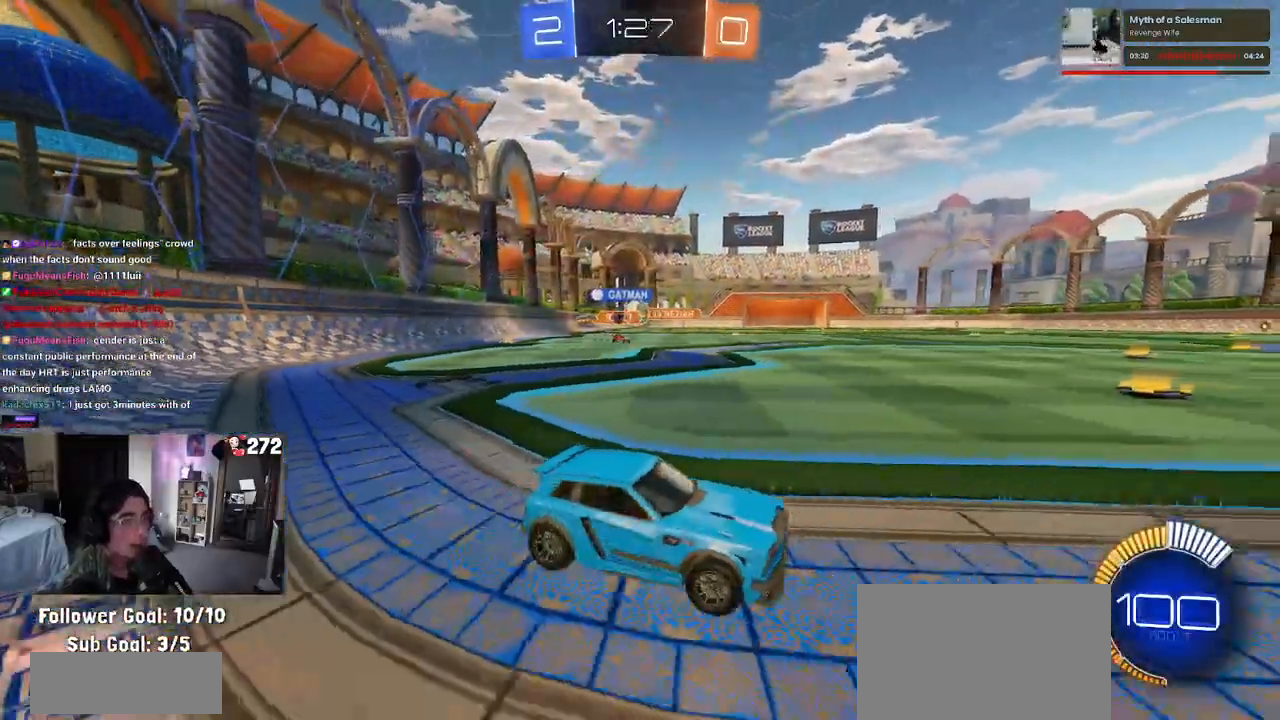
{"buttons": ["R2"], "left_stick": "left", "right_stick": "center", "events": []}
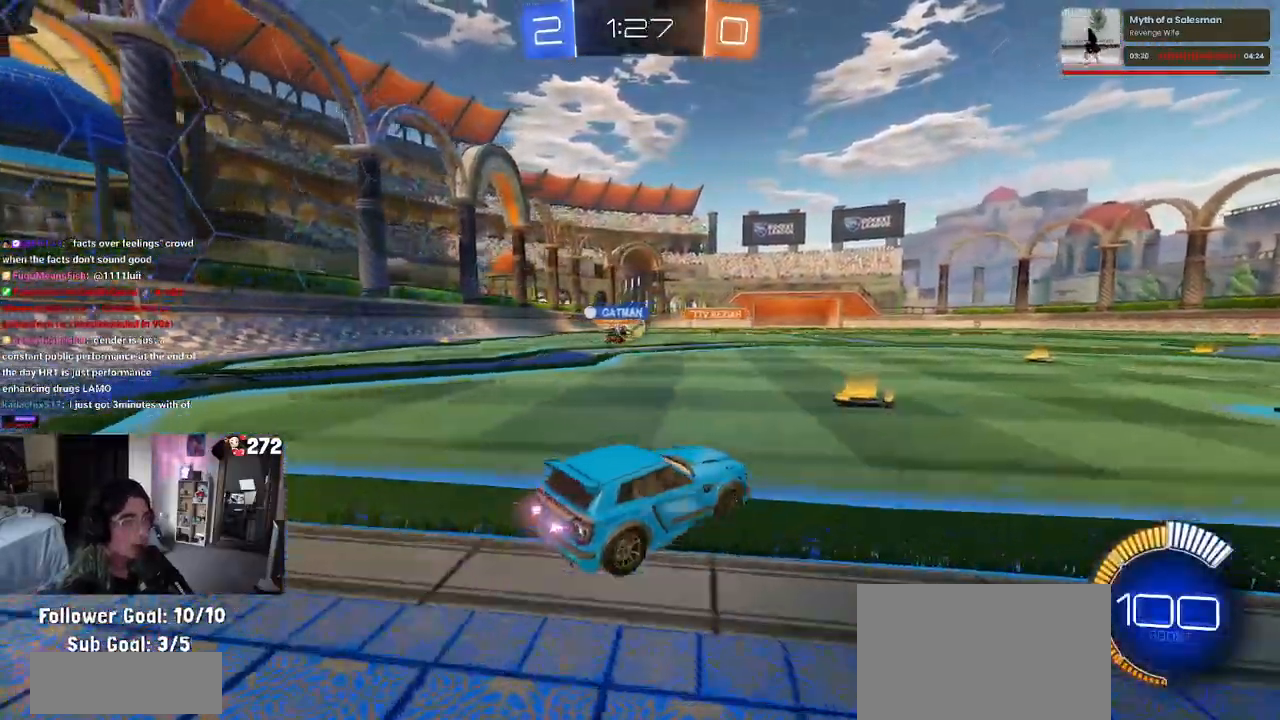
{"buttons": [], "left_stick": "right", "right_stick": "center", "events": [[67, "left_stick", "center"], [433, "R2", "up"], [500, "left_stick", "right"]]}
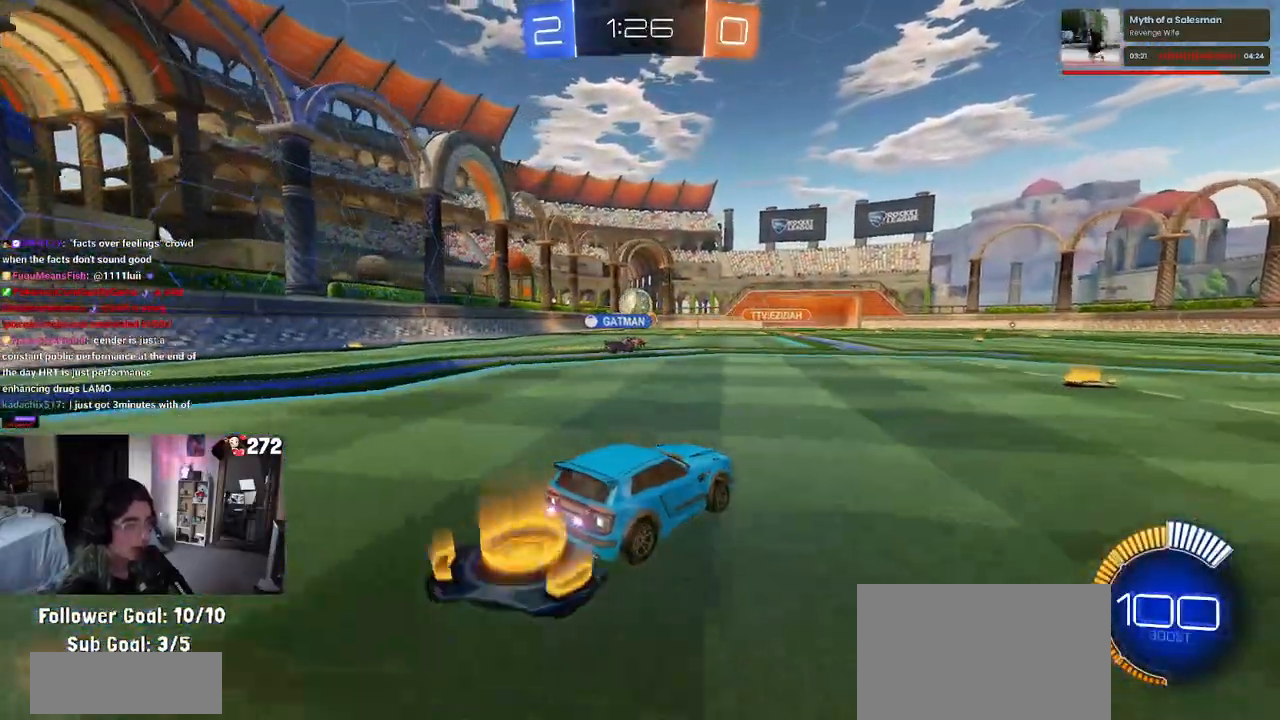
{"buttons": ["R2"], "left_stick": "left", "right_stick": "center", "events": [[33, "L2", "down"], [233, "L2", "up"], [250, "left_stick", "center"], [283, "R2", "down"], [417, "left_stick", "left"]]}
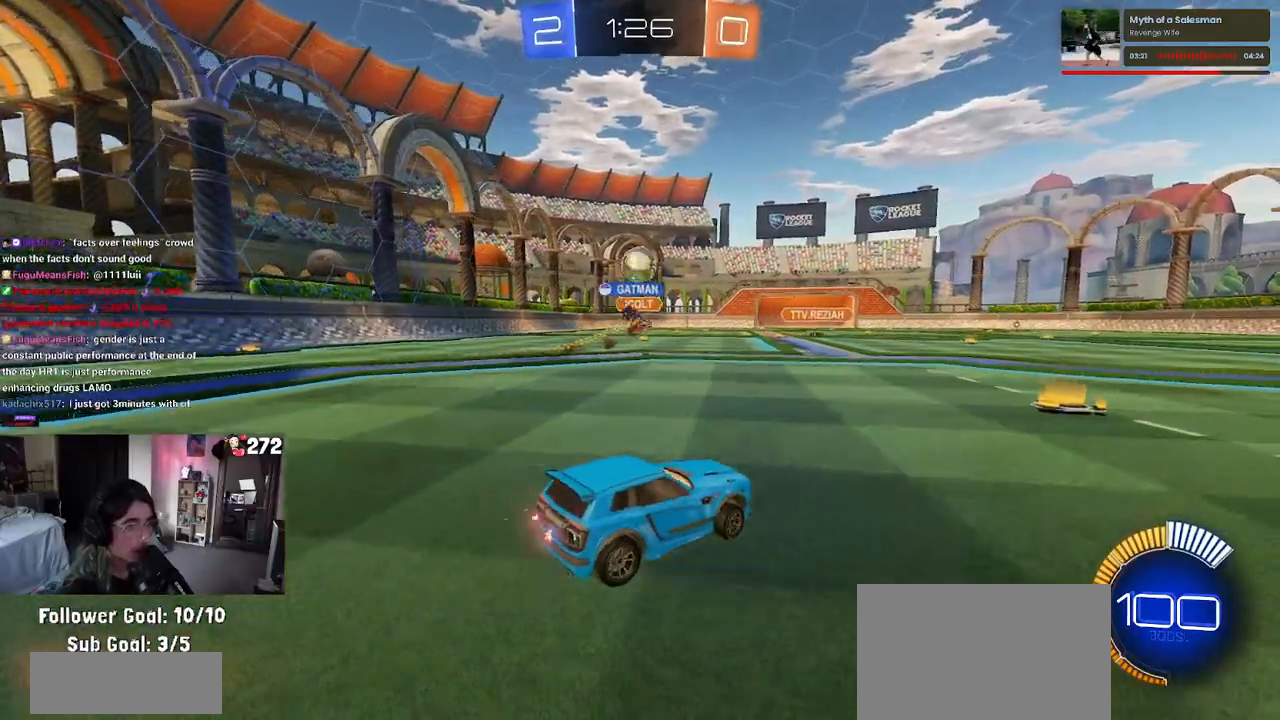
{"buttons": ["R1", "R2"], "left_stick": "center", "right_stick": "center", "events": [[300, "left_stick", "center"], [467, "R1", "down"]]}
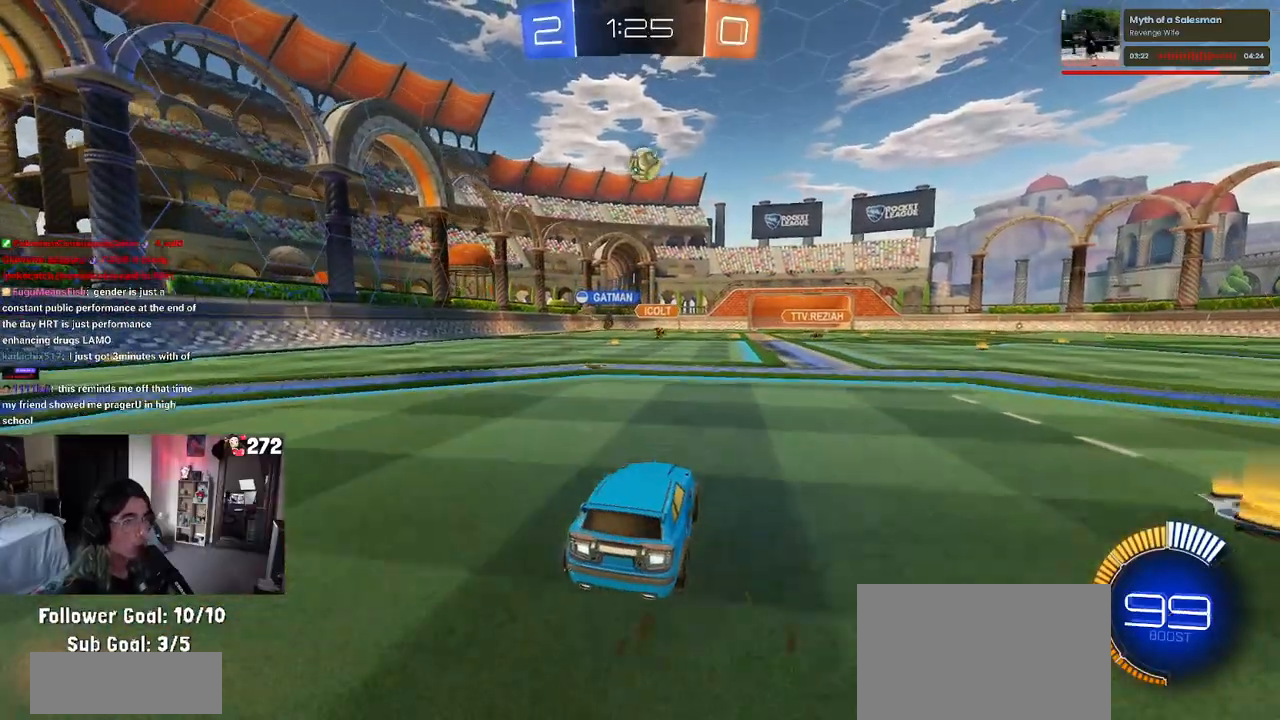
{"buttons": ["R1", "R2"], "left_stick": "center", "right_stick": "center", "events": []}
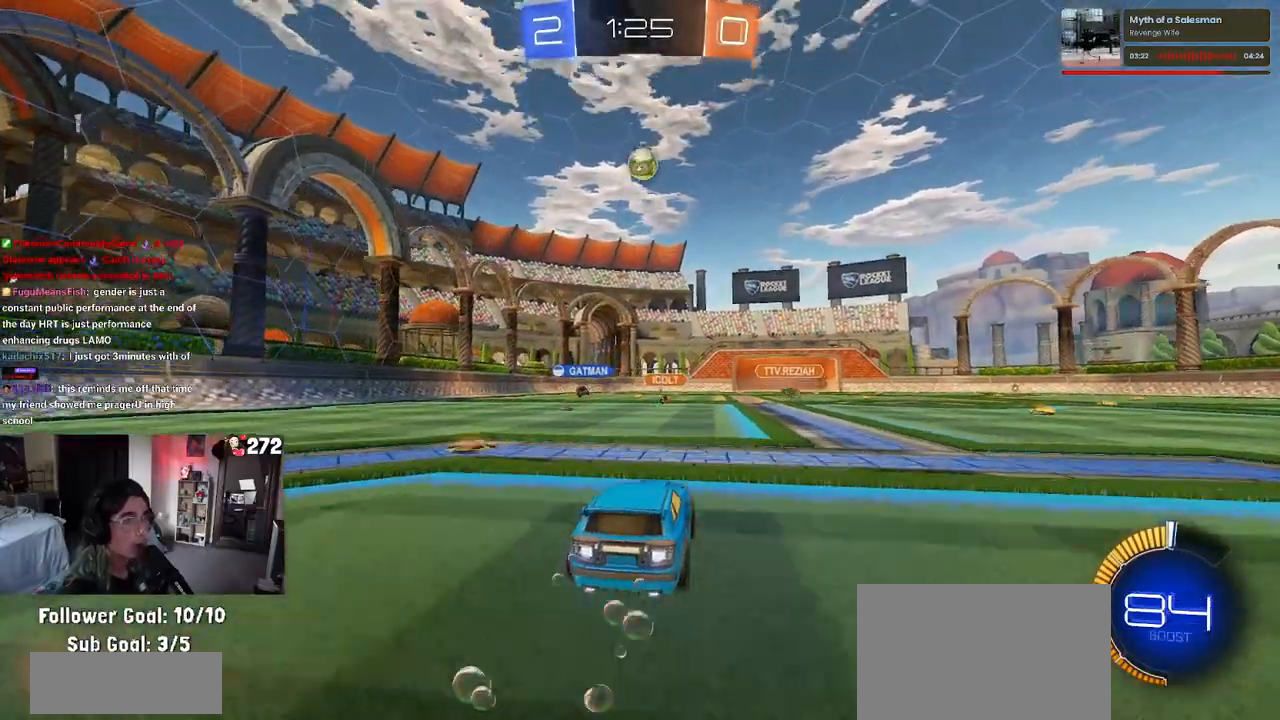
{"buttons": ["R2"], "left_stick": "left", "right_stick": "center", "events": [[67, "R1", "up"], [117, "left_stick", "left"]]}
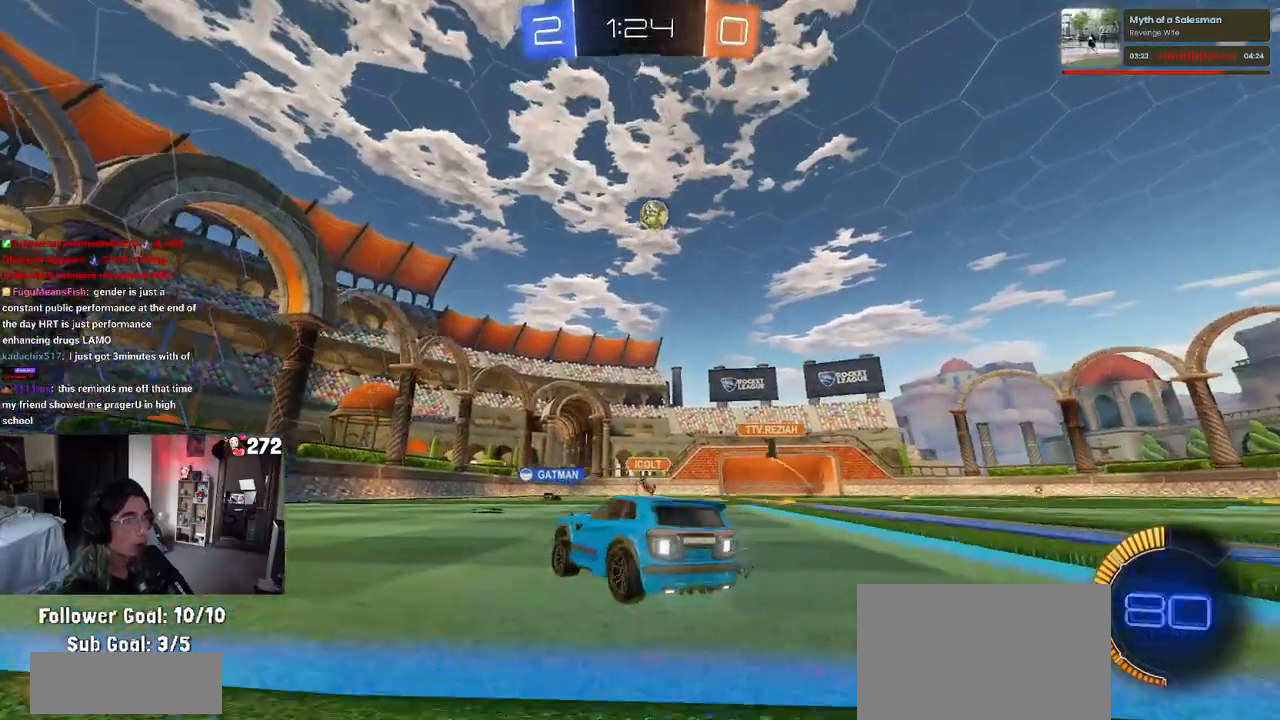
{"buttons": ["R2"], "left_stick": "left", "right_stick": "center", "events": [[117, "left_stick", "center"], [183, "left_stick", "down-right"], [267, "left_stick", "center"], [367, "left_stick", "left"]]}
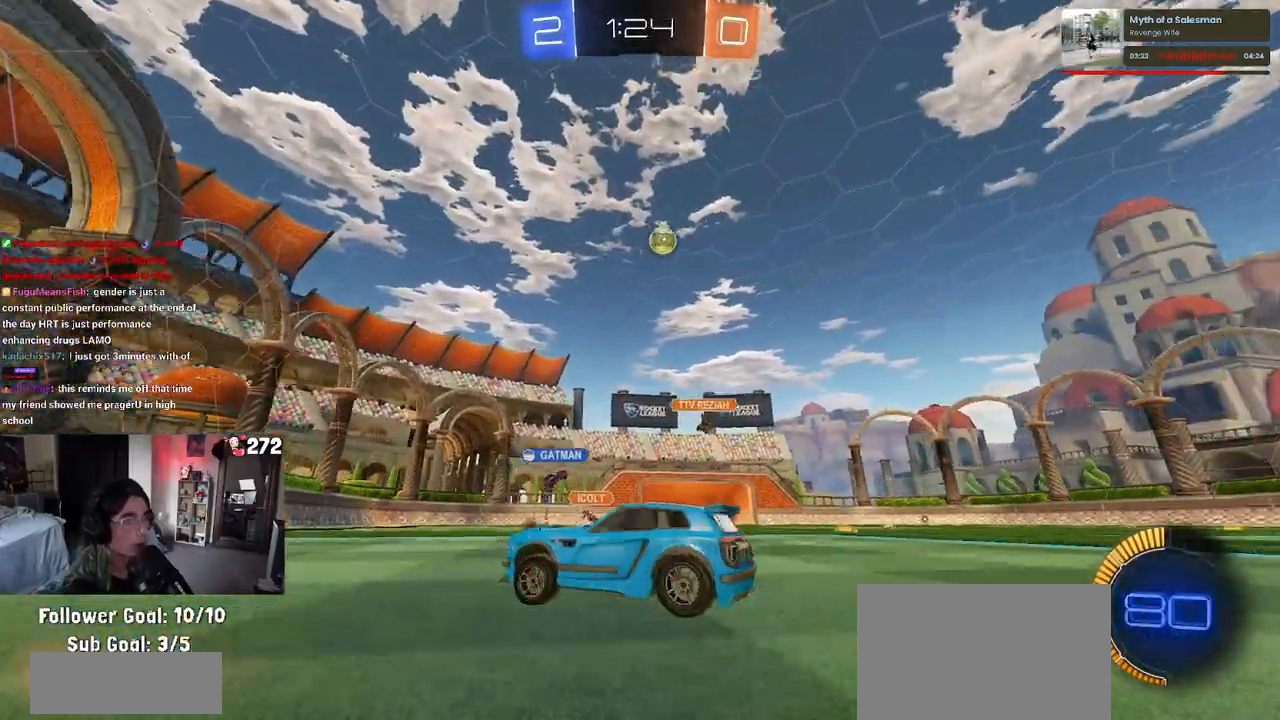
{"buttons": ["R2"], "left_stick": "down-right", "right_stick": "center", "events": [[200, "SQUARE", "down"], [217, "left_stick", "down-right"], [317, "SQUARE", "up"]]}
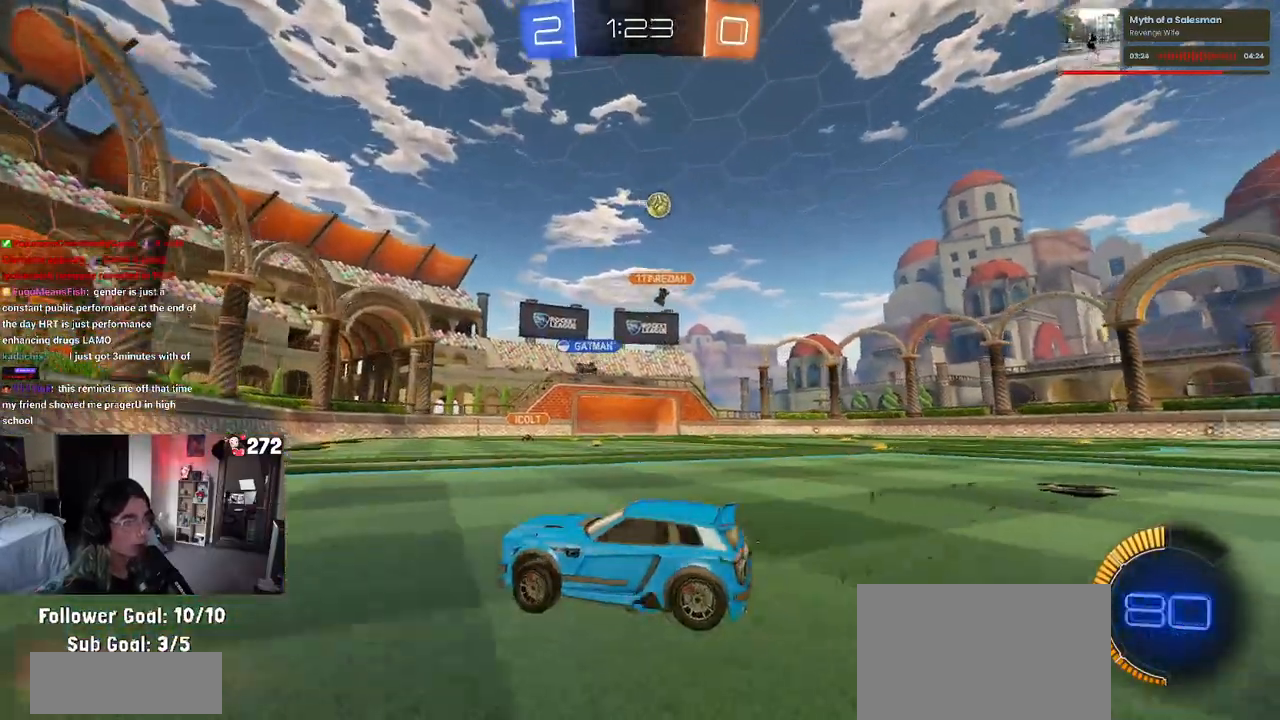
{"buttons": ["R2"], "left_stick": "center", "right_stick": "center", "events": [[83, "left_stick", "right"], [183, "left_stick", "center"]]}
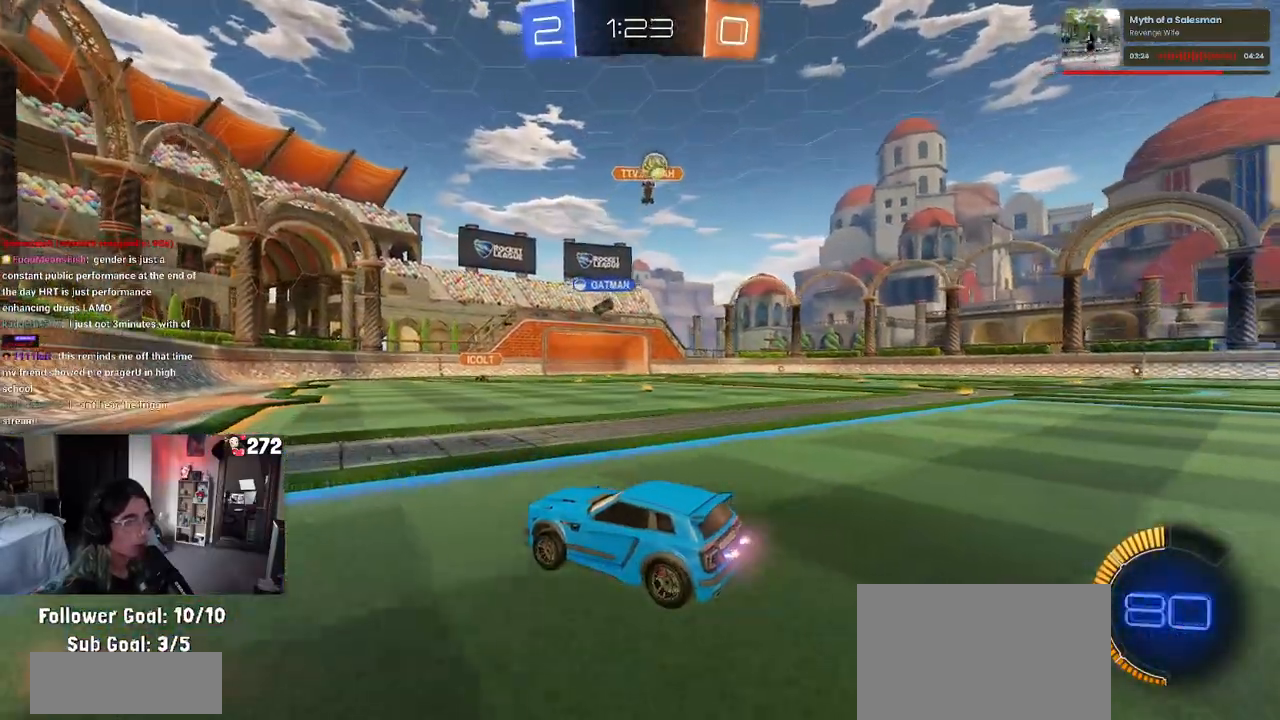
{"buttons": ["L2"], "left_stick": "right", "right_stick": "center", "events": [[67, "left_stick", "right"], [433, "L2", "down"], [450, "R2", "up"]]}
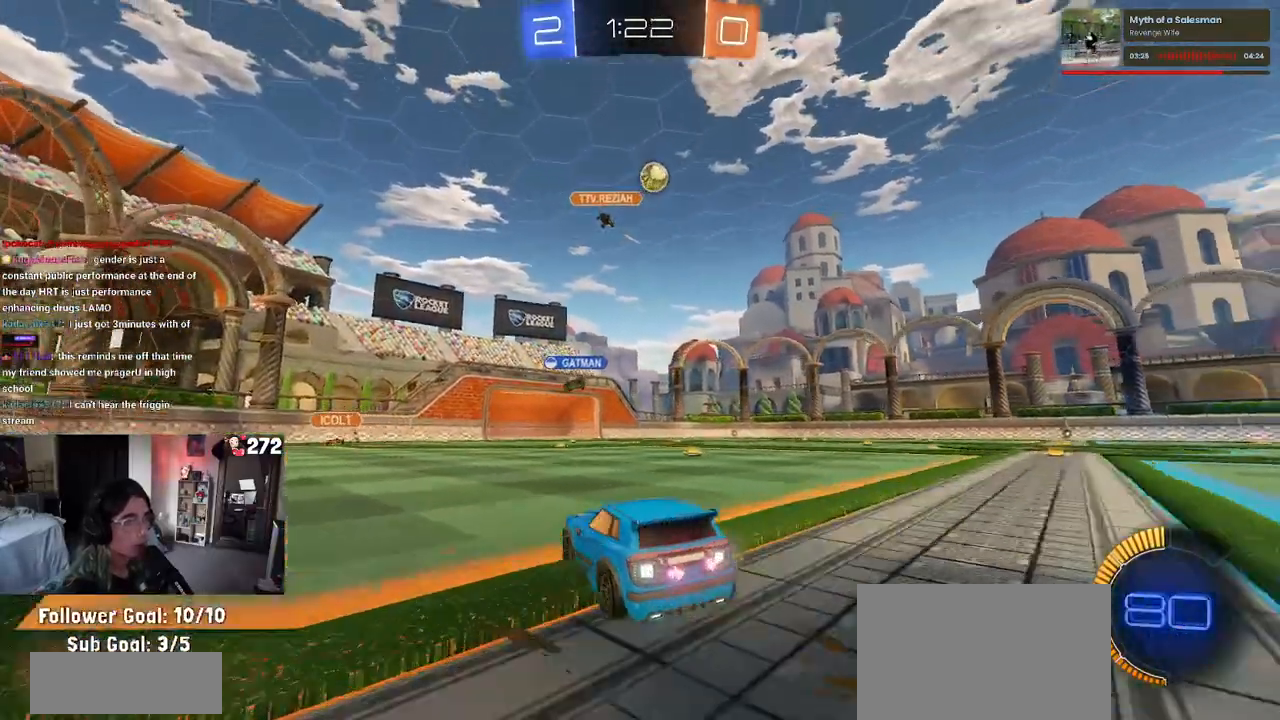
{"buttons": ["R2"], "left_stick": "right", "right_stick": "center", "events": [[483, "R2", "down"], [500, "L2", "up"]]}
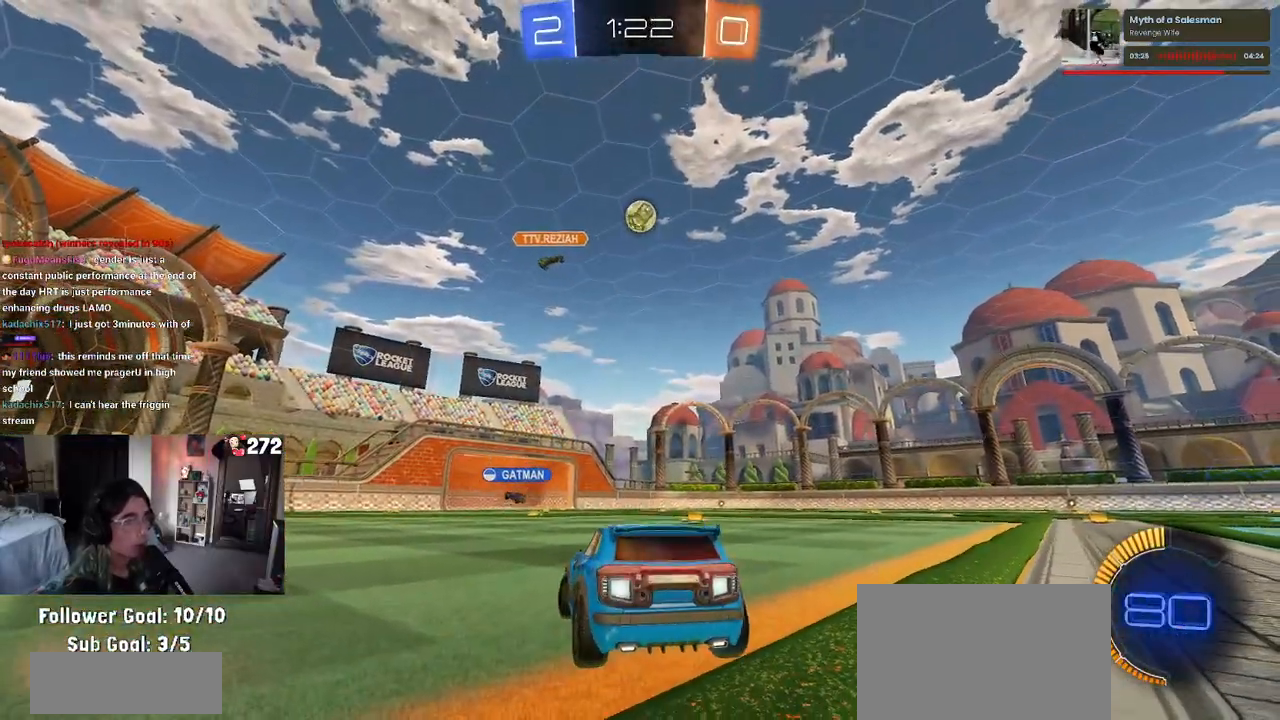
{"buttons": ["R2"], "left_stick": "right", "right_stick": "center", "events": []}